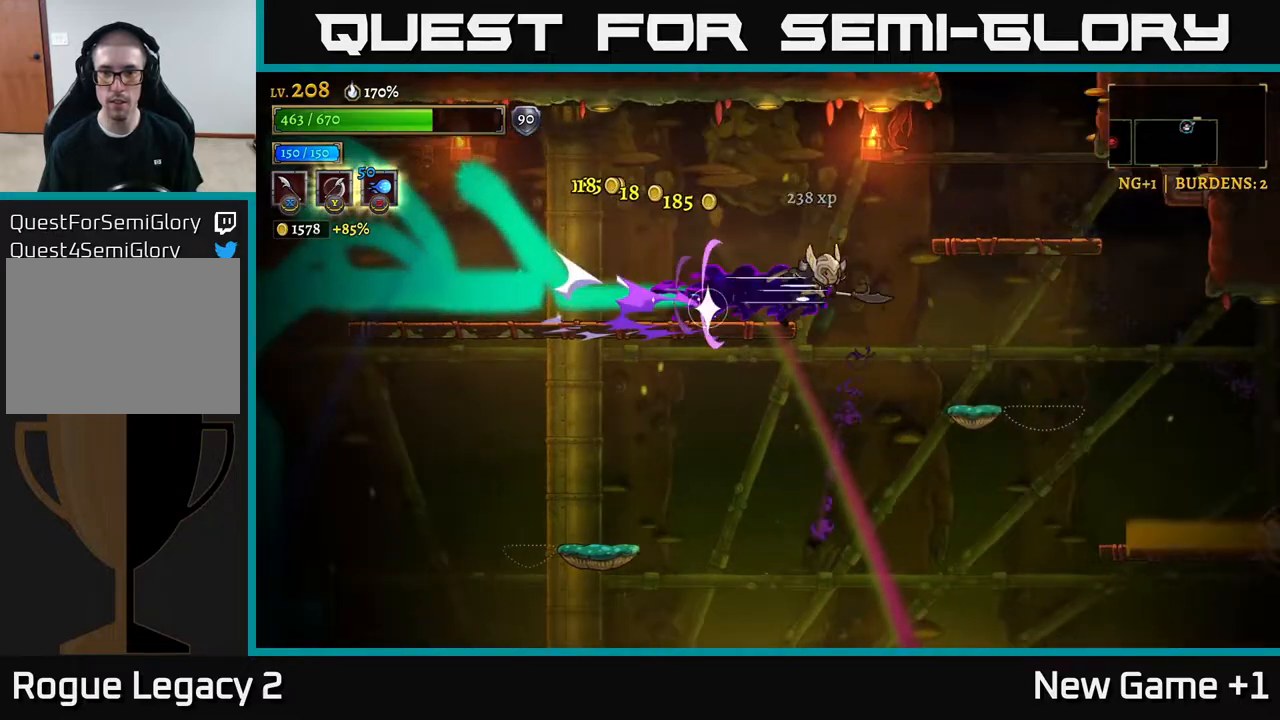
Gameplay with a controller (Xbox layout); each line is a JSON object with the inputs held at the frame after it. "events" lists button and stick changes between this image and that frame as [ms after this image, input, new state], when the widget could be followed in between.
{"buttons": [], "left_stick": "right", "right_stick": "center", "events": [[33, "A", "down"], [117, "R2", "up"], [200, "A", "up"]]}
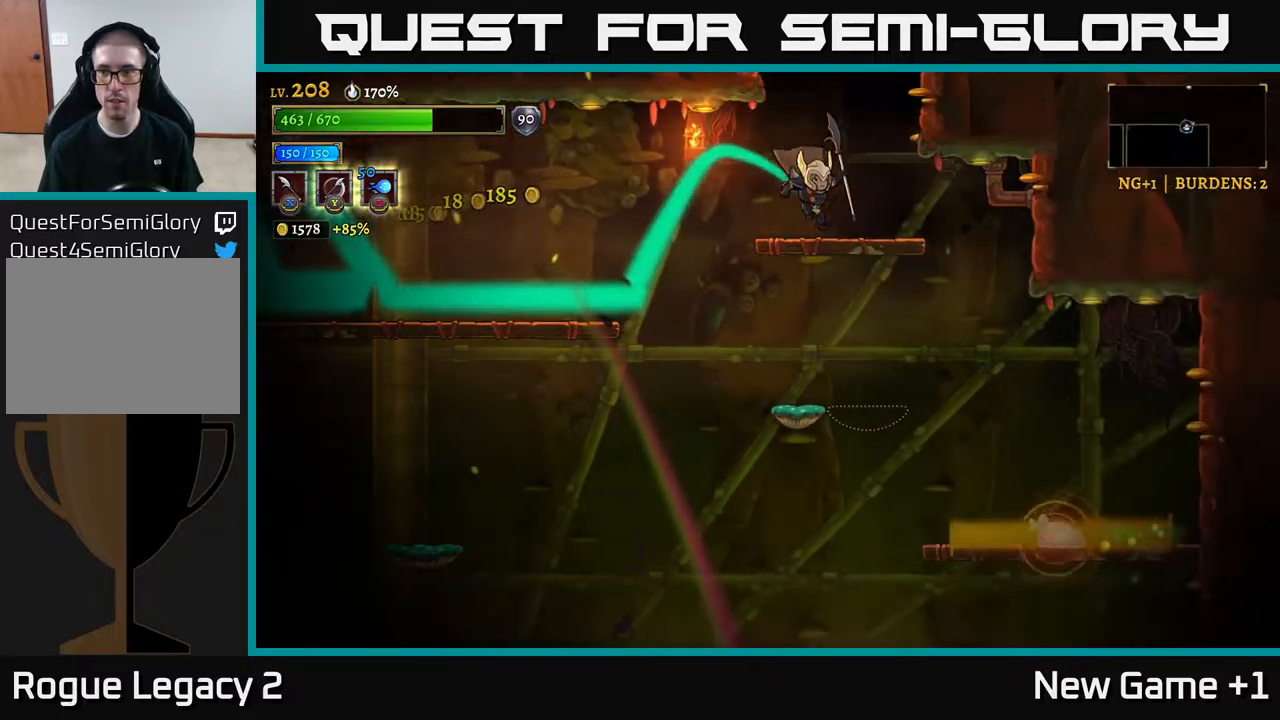
{"buttons": ["A"], "left_stick": "center", "right_stick": "center", "events": [[117, "A", "down"], [183, "left_stick", "center"]]}
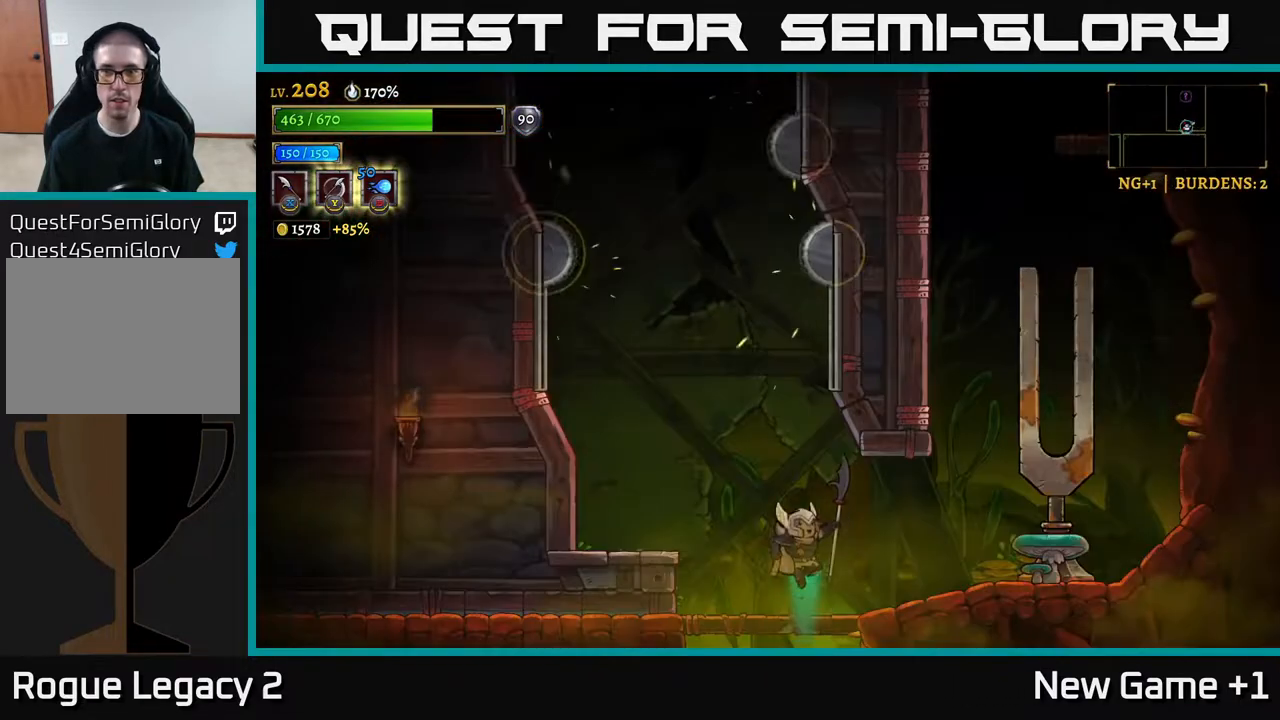
{"buttons": [], "left_stick": "left", "right_stick": "center", "events": [[50, "A", "up"], [400, "left_stick", "left"]]}
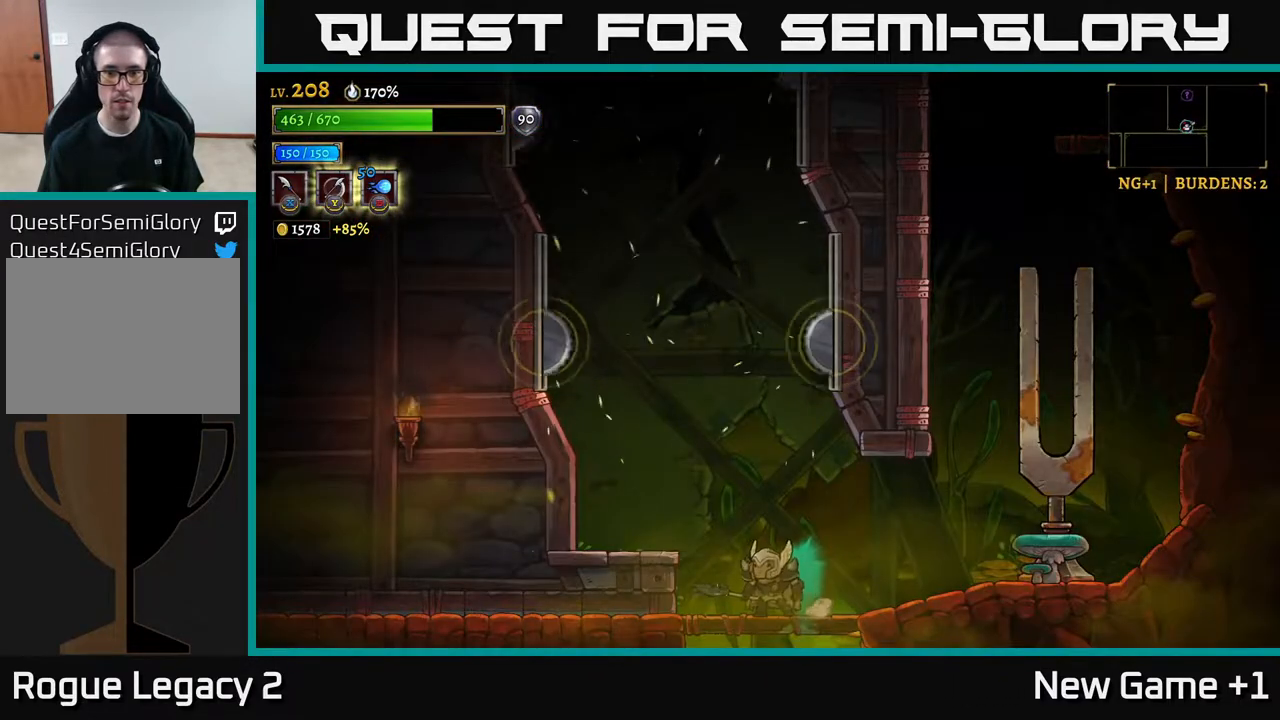
{"buttons": ["A"], "left_stick": "left", "right_stick": "center", "events": [[17, "left_stick", "center"], [83, "left_stick", "right"], [200, "left_stick", "center"], [300, "left_stick", "left"], [450, "A", "down"]]}
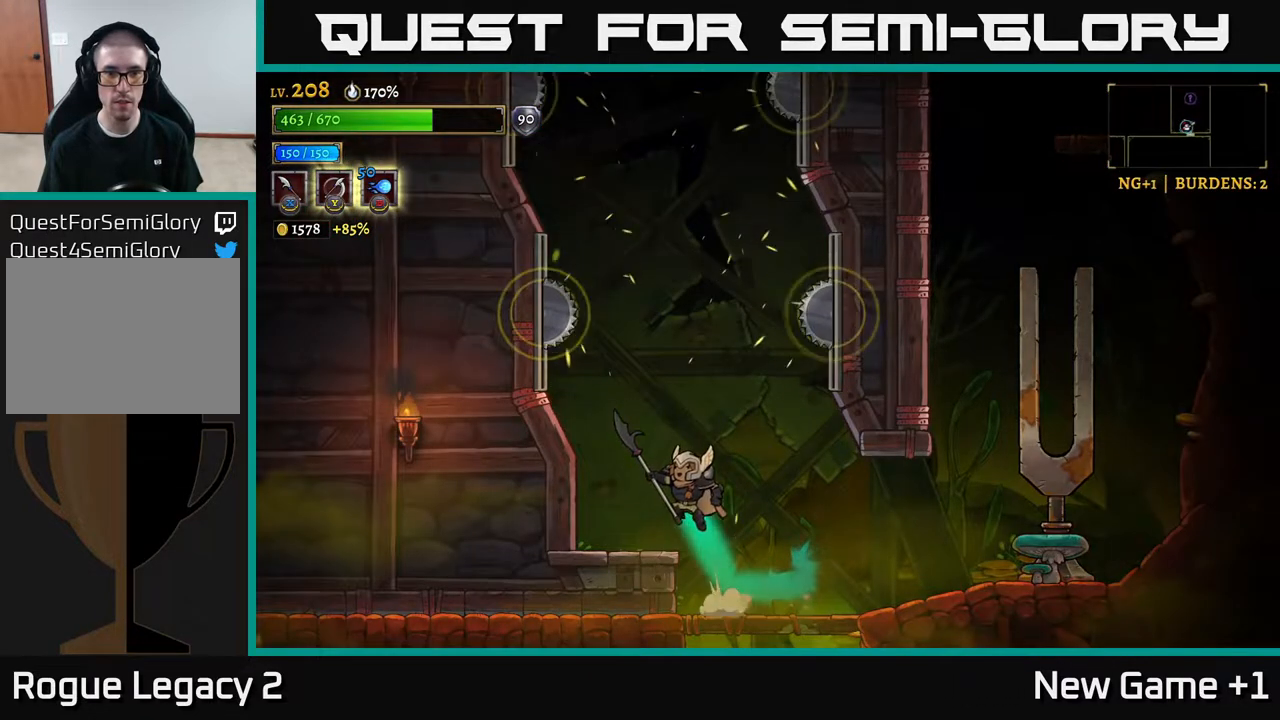
{"buttons": [], "left_stick": "center", "right_stick": "center", "events": [[33, "A", "up"], [233, "left_stick", "center"]]}
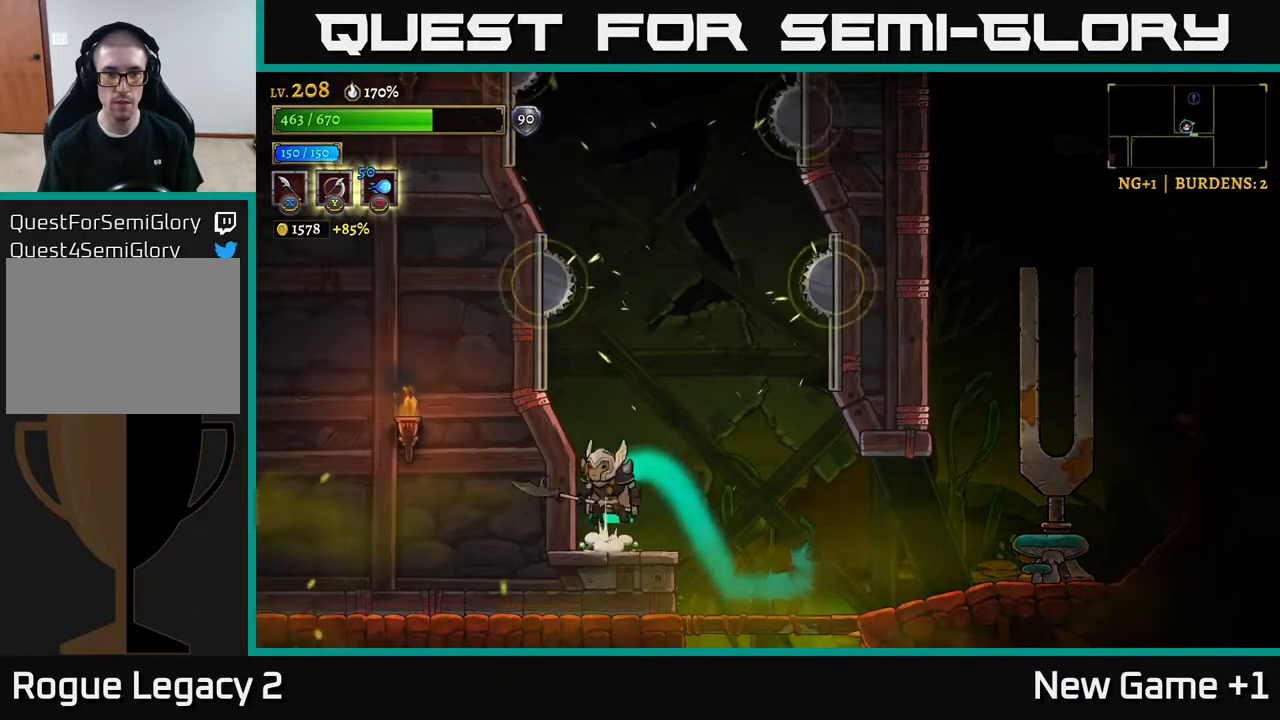
{"buttons": ["A"], "left_stick": "center", "right_stick": "center", "events": [[33, "A", "down"]]}
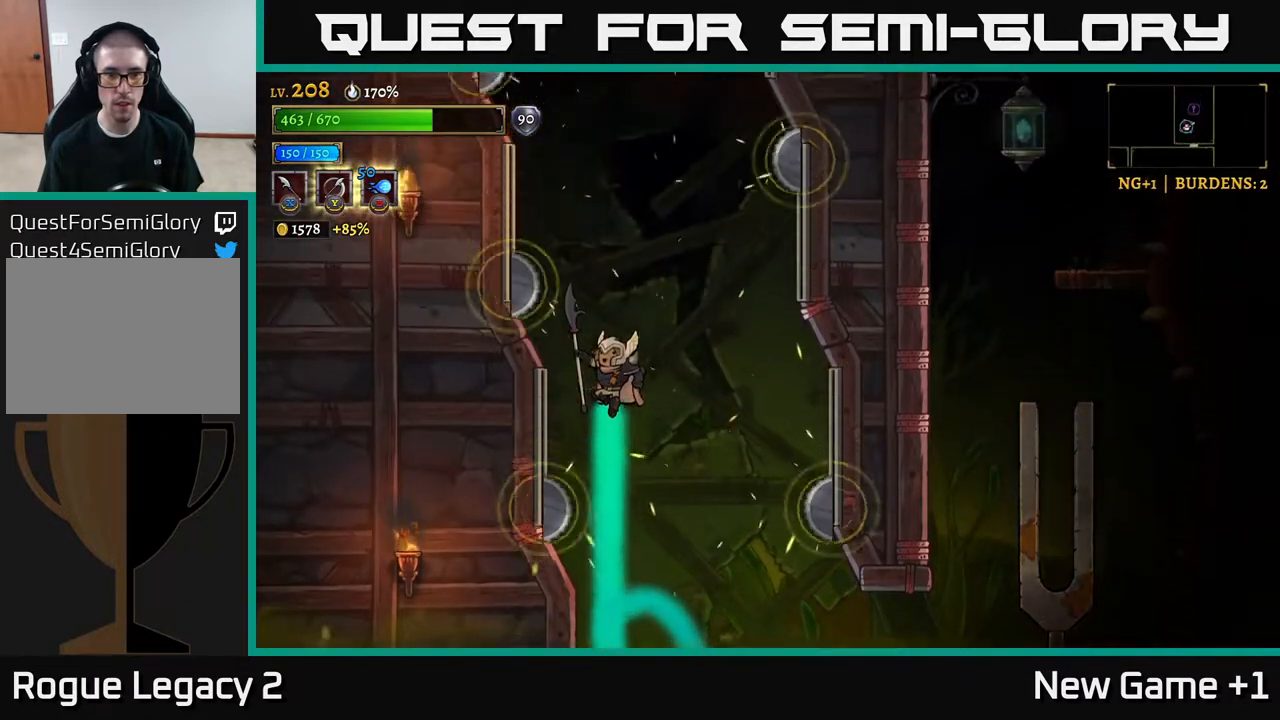
{"buttons": ["L1"], "left_stick": "center", "right_stick": "center", "events": [[167, "L1", "down"], [217, "A", "up"]]}
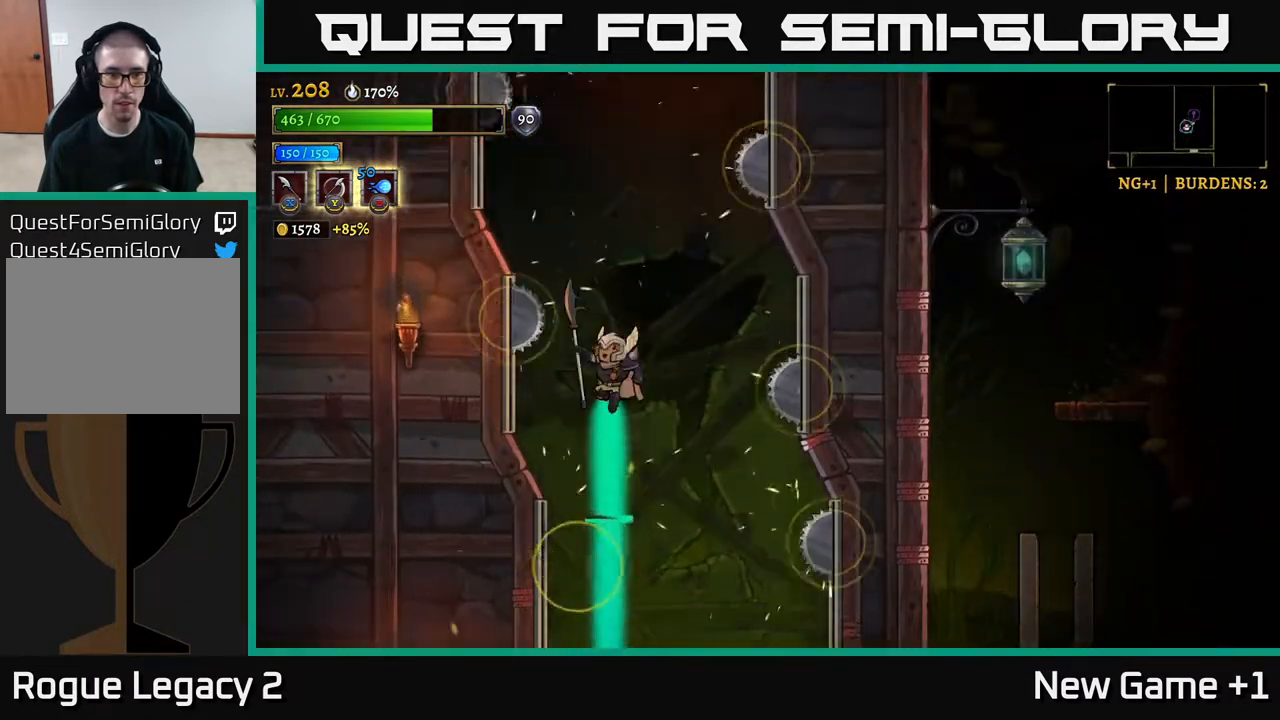
{"buttons": ["L1"], "left_stick": "center", "right_stick": "center", "events": [[117, "L1", "up"], [300, "L1", "down"]]}
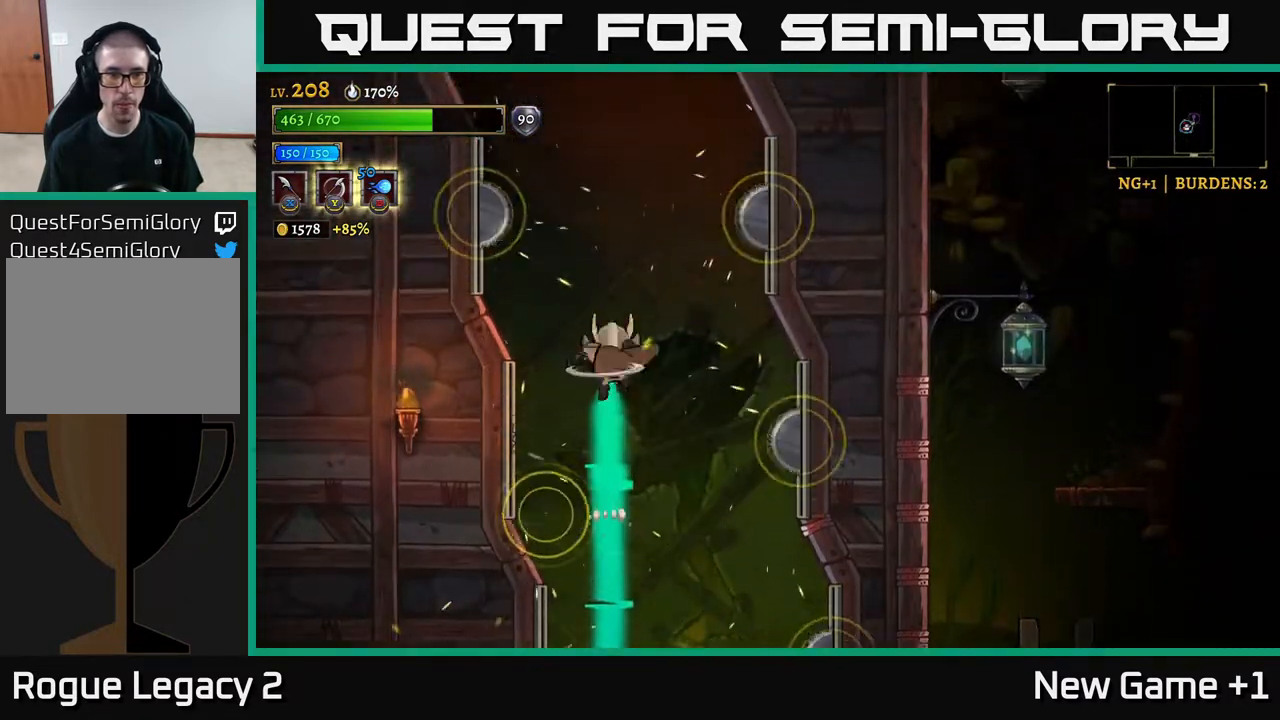
{"buttons": ["A"], "left_stick": "center", "right_stick": "center", "events": [[267, "L1", "up"], [283, "A", "down"]]}
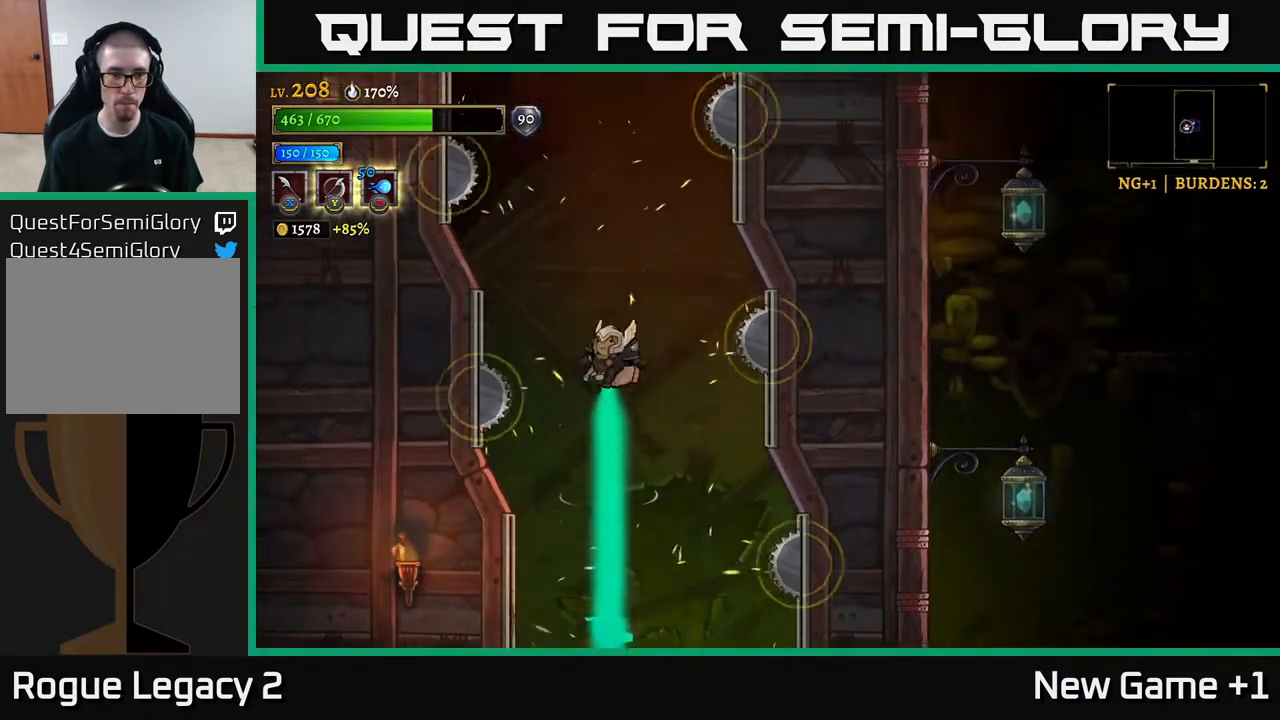
{"buttons": ["L1"], "left_stick": "center", "right_stick": "center", "events": [[50, "left_stick", "left"], [217, "left_stick", "center"], [250, "A", "up"], [250, "L1", "down"]]}
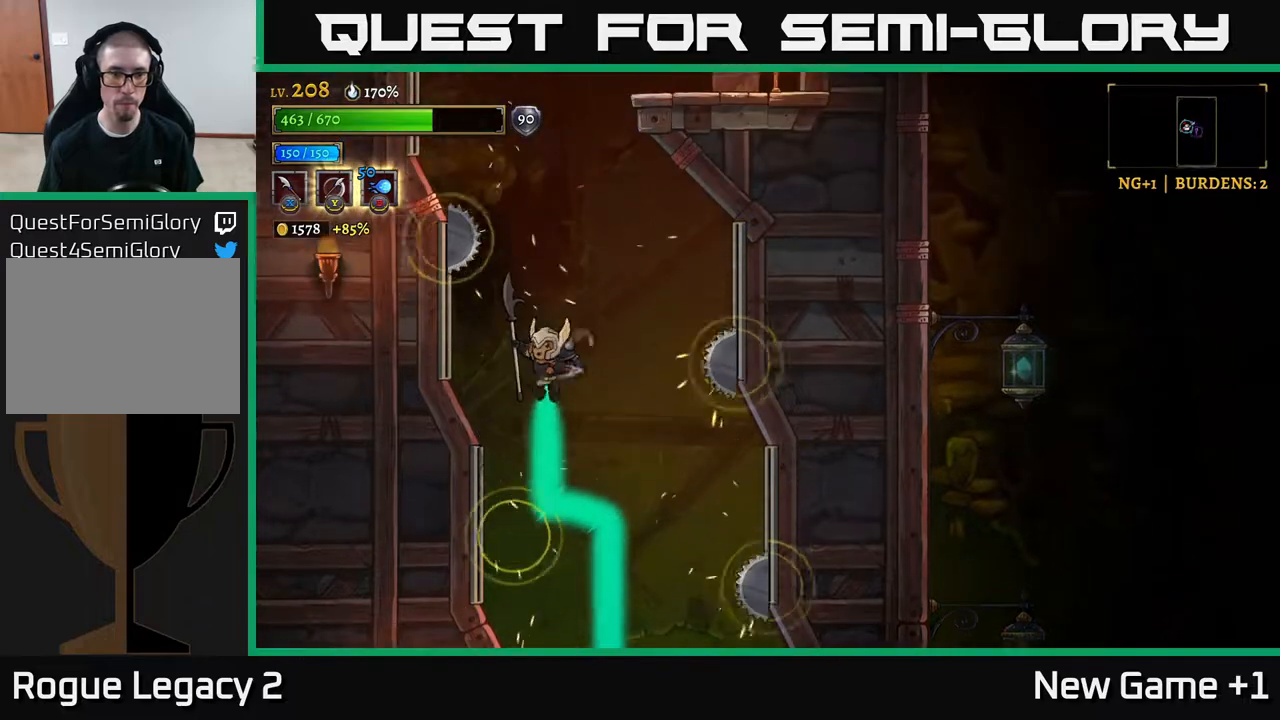
{"buttons": ["L1"], "left_stick": "center", "right_stick": "center", "events": [[167, "L1", "up"], [317, "L1", "down"]]}
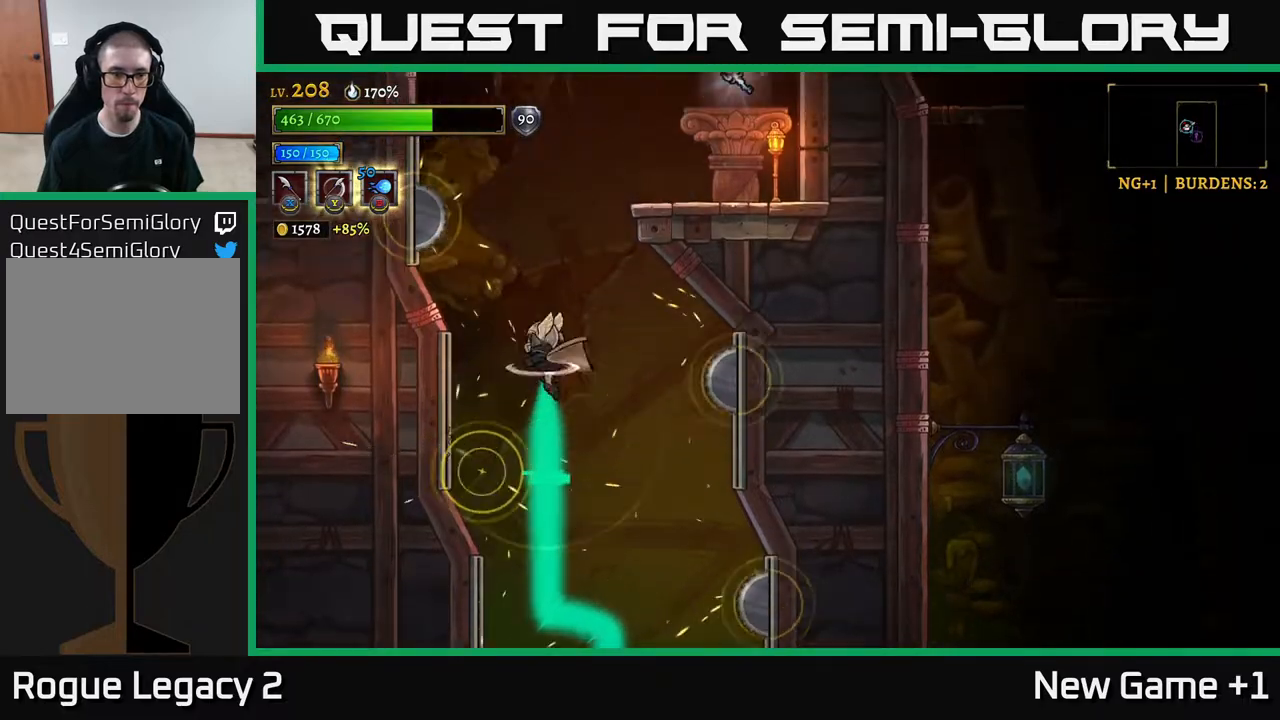
{"buttons": ["A"], "left_stick": "right", "right_stick": "center", "events": [[300, "A", "down"], [300, "L1", "up"], [433, "left_stick", "right"]]}
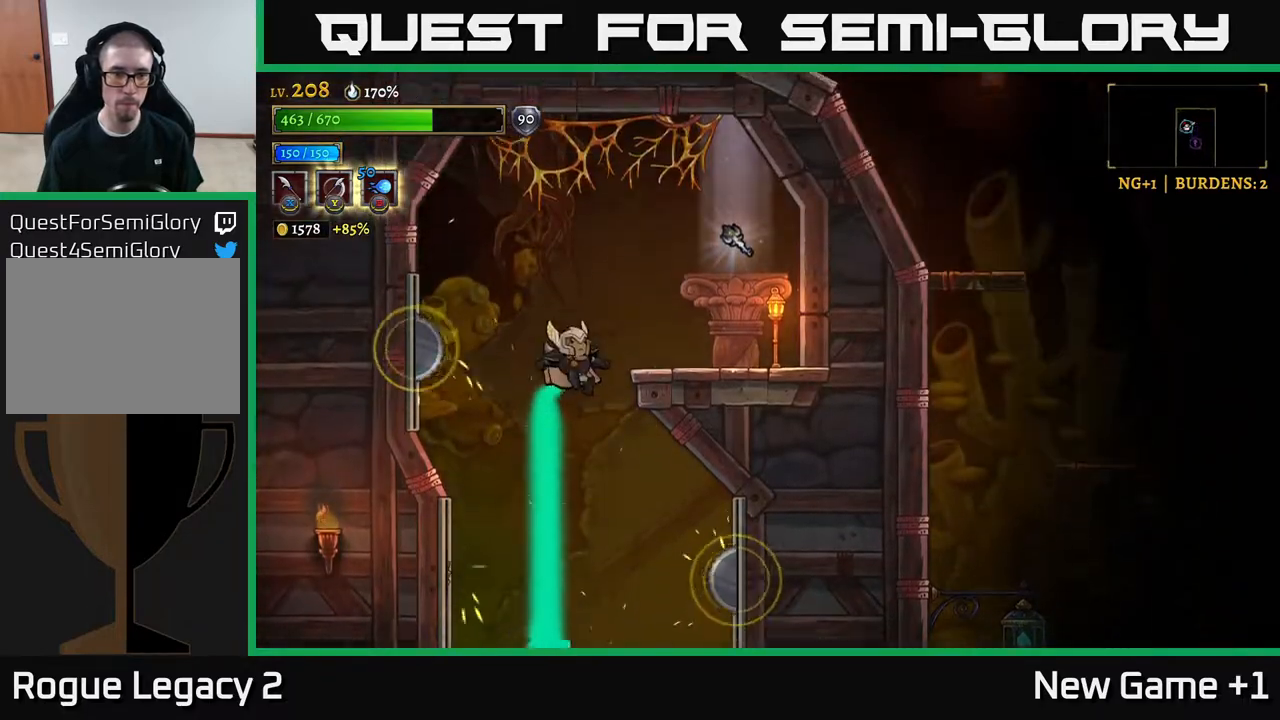
{"buttons": [], "left_stick": "up-right", "right_stick": "center", "events": [[317, "left_stick", "up-right"], [400, "A", "up"]]}
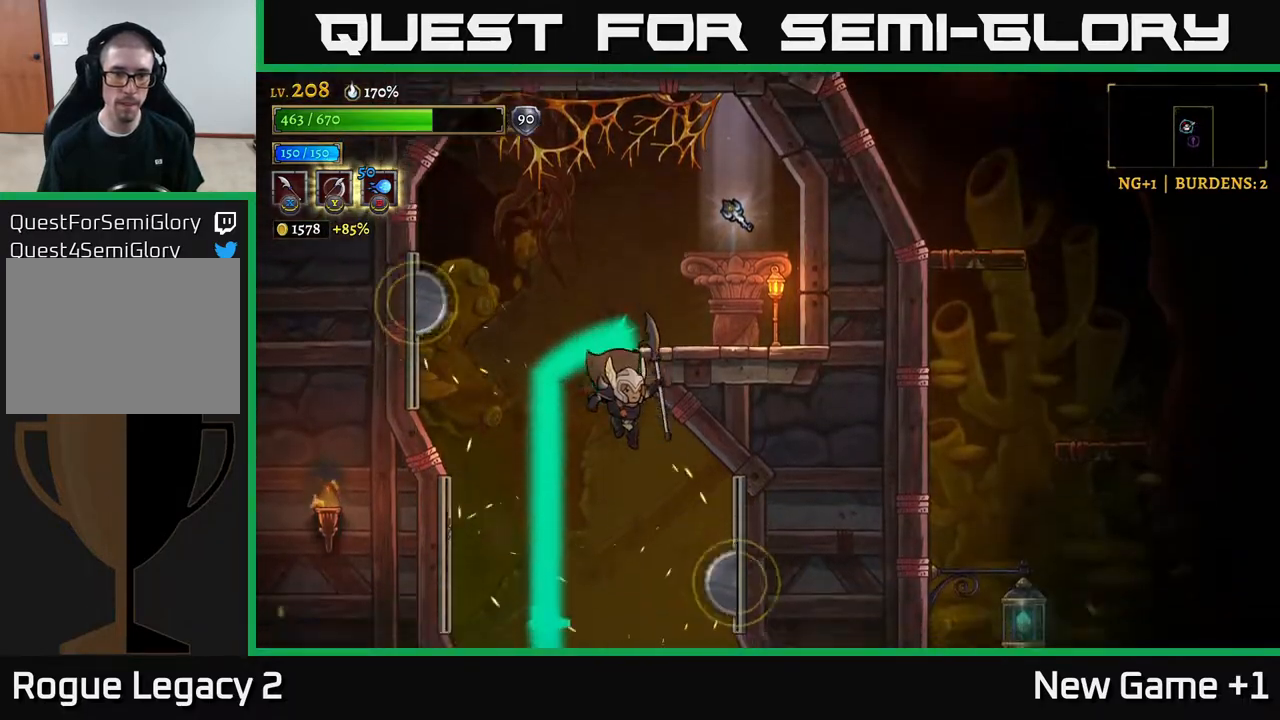
{"buttons": [], "left_stick": "right", "right_stick": "center", "events": [[17, "A", "down"], [67, "left_stick", "up-left"], [183, "left_stick", "center"], [267, "A", "up"], [400, "left_stick", "right"]]}
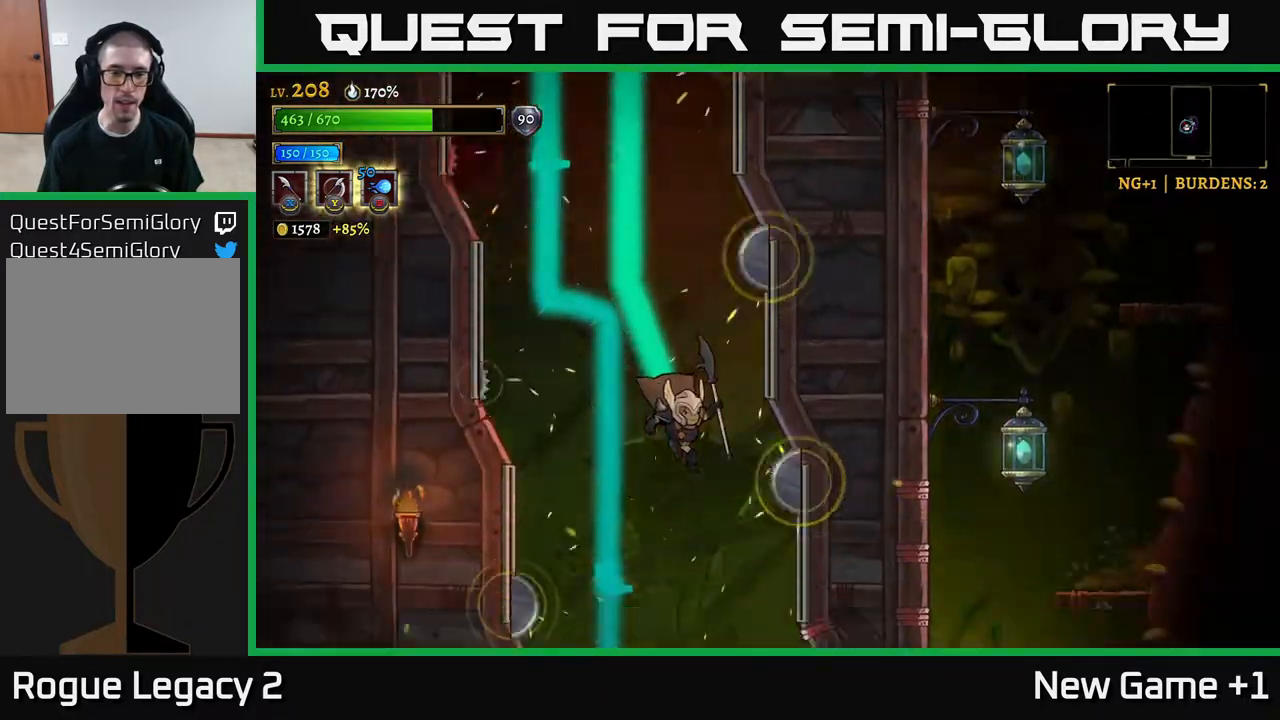
{"buttons": [], "left_stick": "center", "right_stick": "center", "events": [[150, "left_stick", "center"]]}
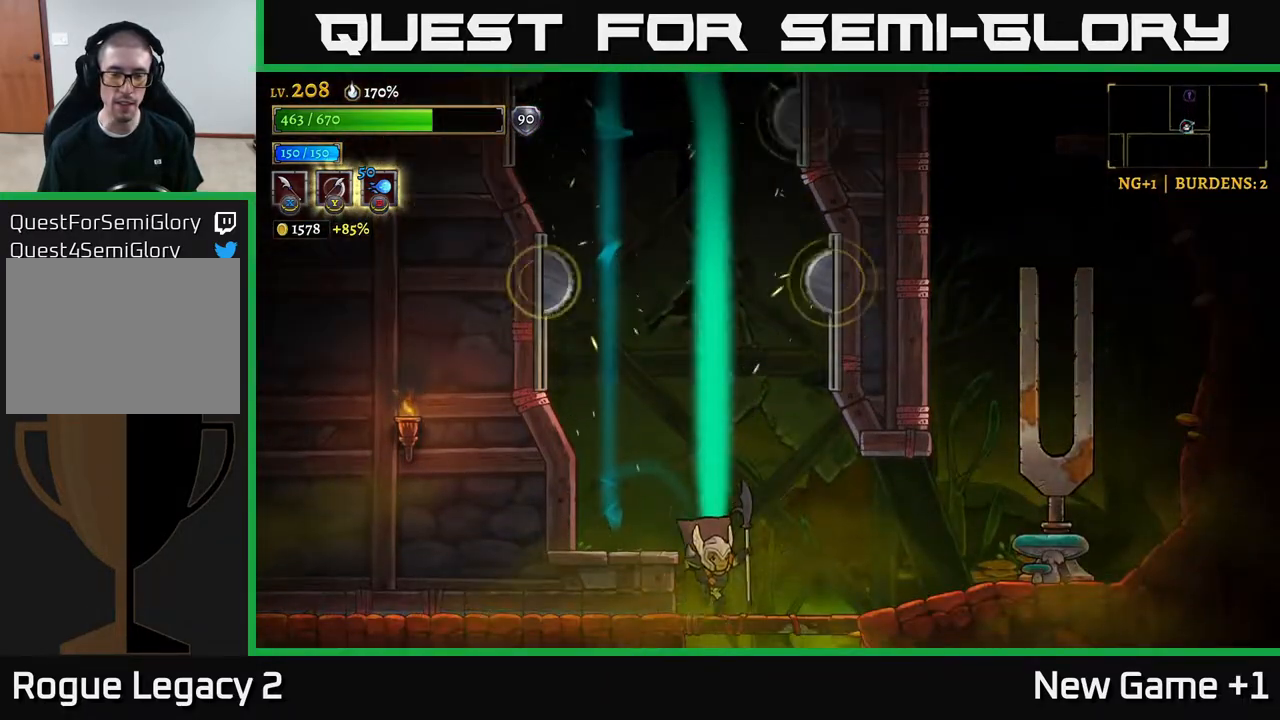
{"buttons": [], "left_stick": "left", "right_stick": "center", "events": [[317, "A", "down"], [383, "left_stick", "left"], [400, "A", "up"]]}
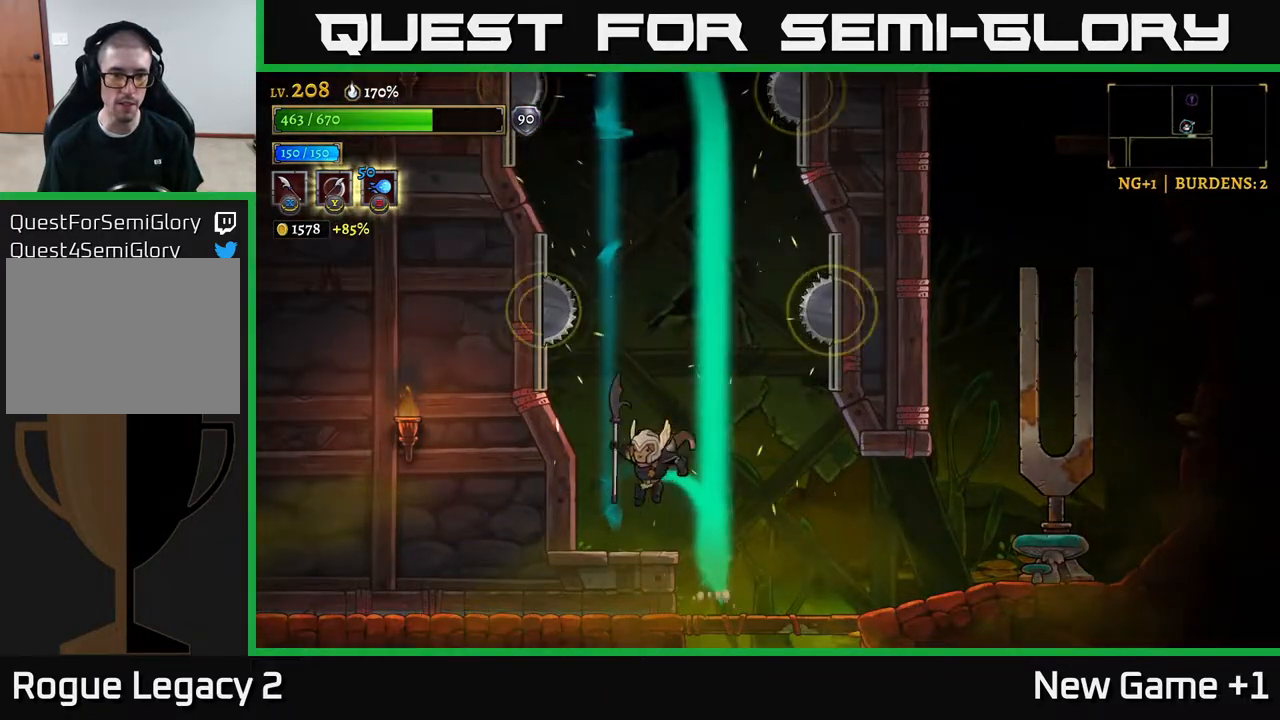
{"buttons": ["A"], "left_stick": "center", "right_stick": "center", "events": [[117, "left_stick", "center"], [250, "left_stick", "left"], [383, "left_stick", "center"], [433, "A", "down"]]}
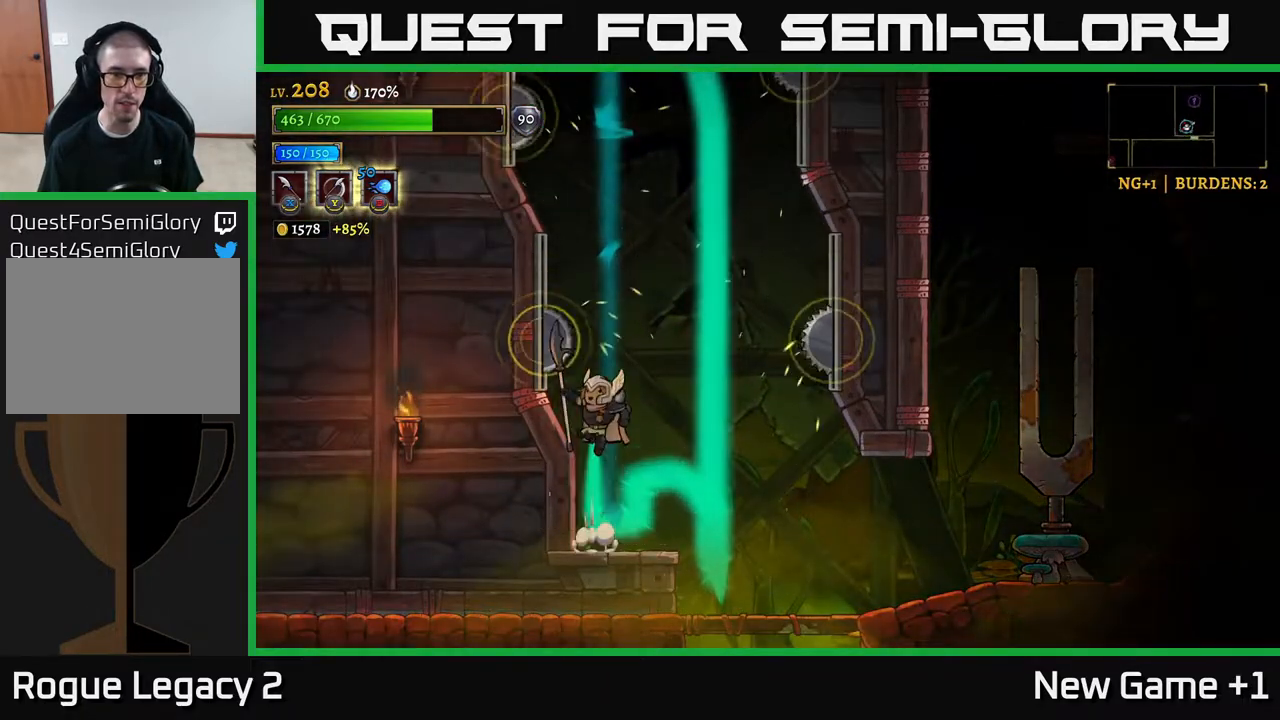
{"buttons": ["A", "L1"], "left_stick": "center", "right_stick": "center", "events": [[433, "L1", "down"]]}
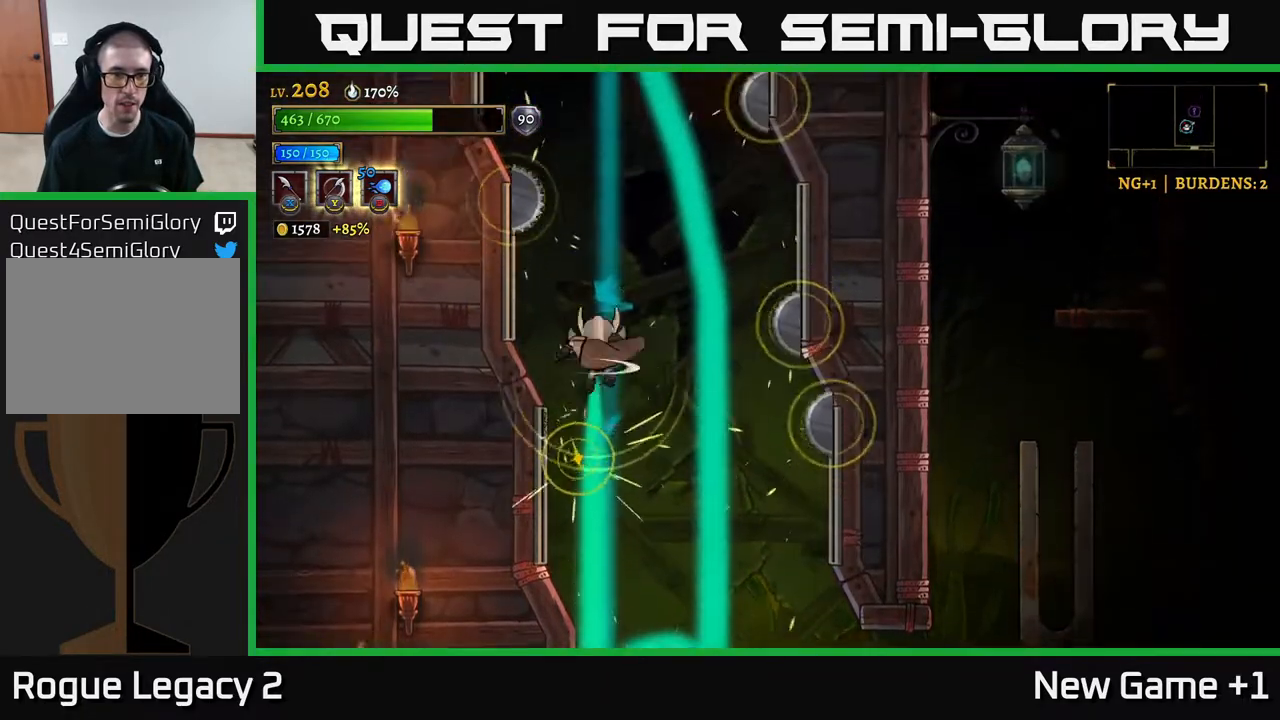
{"buttons": ["A"], "left_stick": "center", "right_stick": "center", "events": [[50, "A", "up"], [367, "A", "down"], [367, "L1", "up"]]}
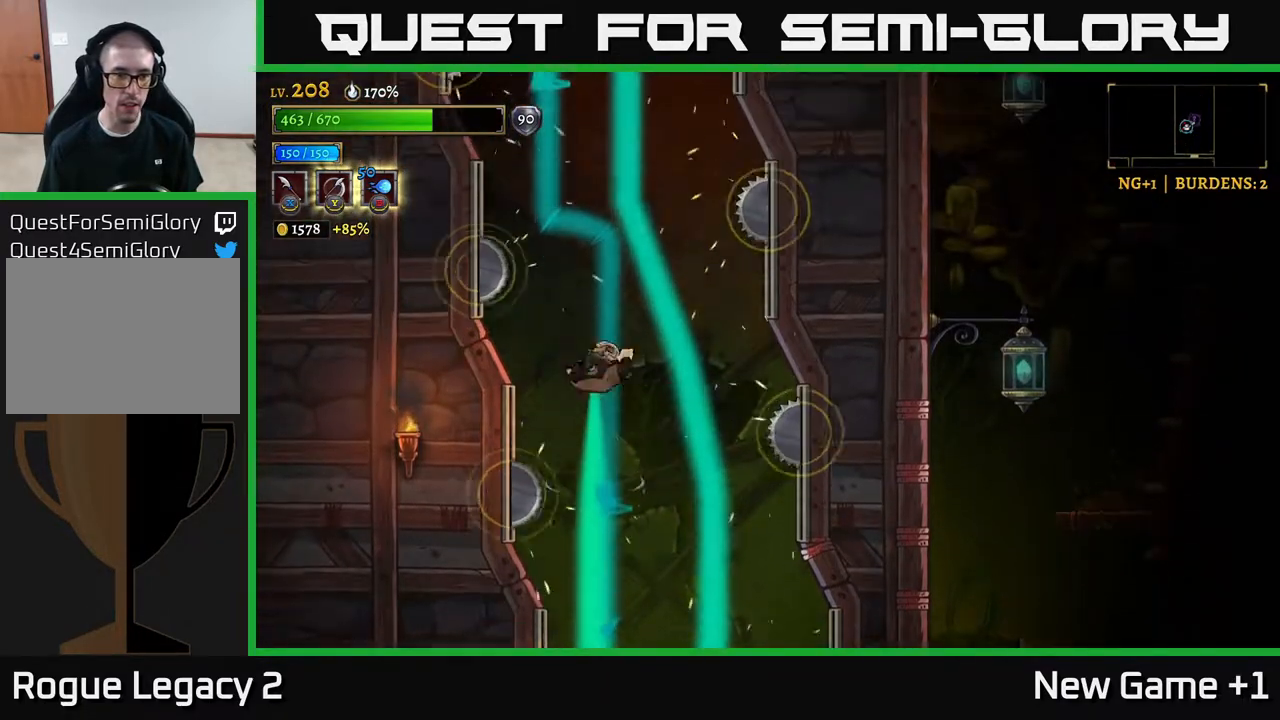
{"buttons": ["L1"], "left_stick": "center", "right_stick": "center", "events": [[217, "left_stick", "left"], [300, "L1", "down"], [317, "A", "up"], [333, "left_stick", "center"]]}
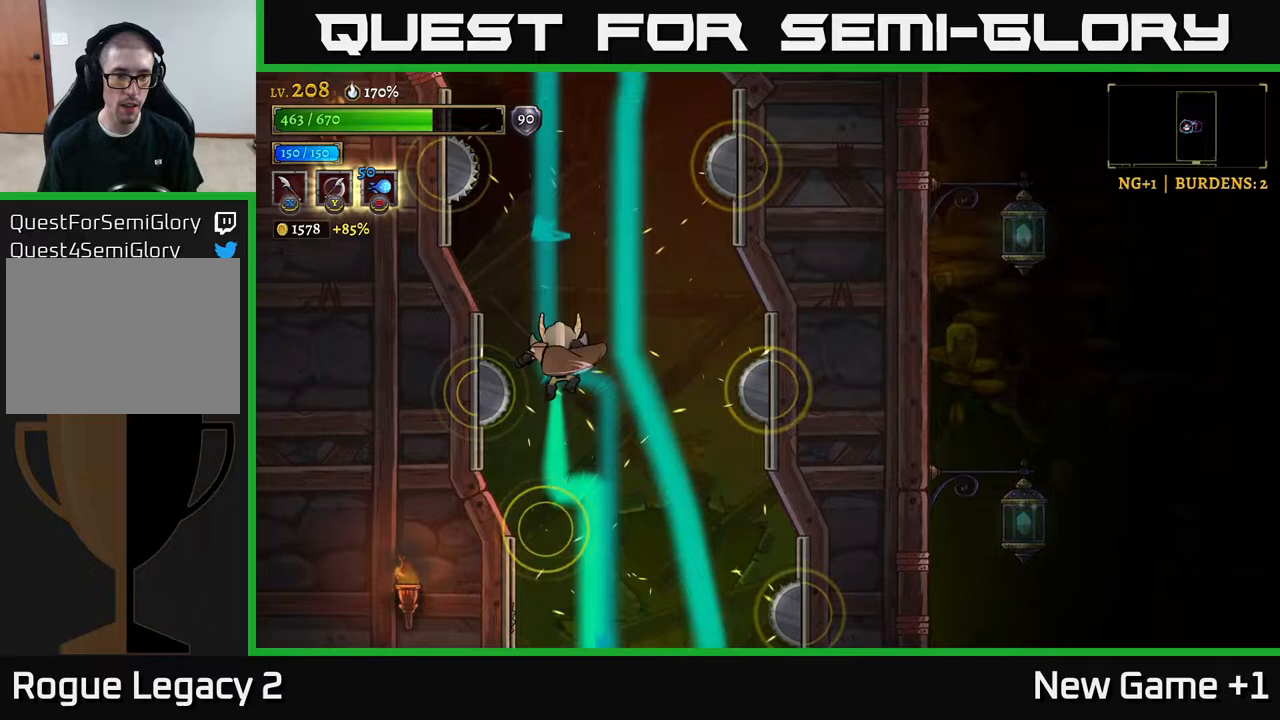
{"buttons": ["L1"], "left_stick": "center", "right_stick": "center", "events": [[200, "L1", "up"], [300, "L1", "down"]]}
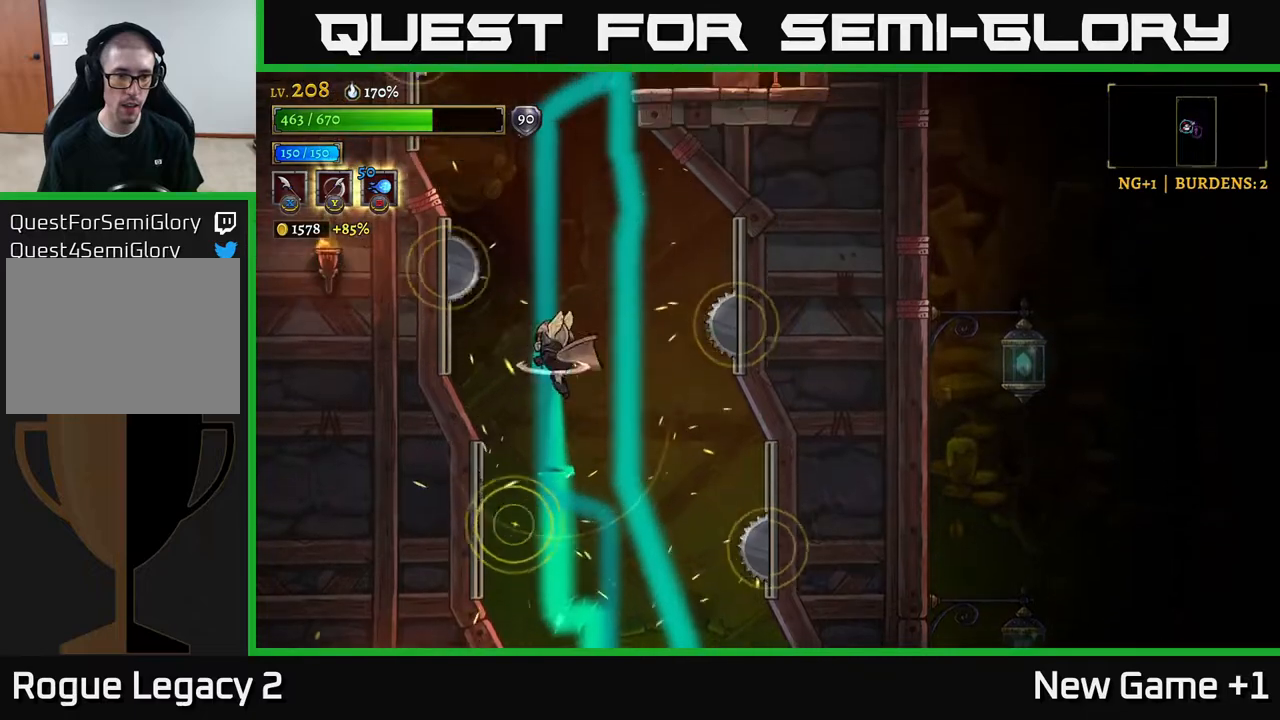
{"buttons": ["L1"], "left_stick": "up-left", "right_stick": "center", "events": [[283, "L1", "up"], [433, "L1", "down"], [500, "left_stick", "up-left"]]}
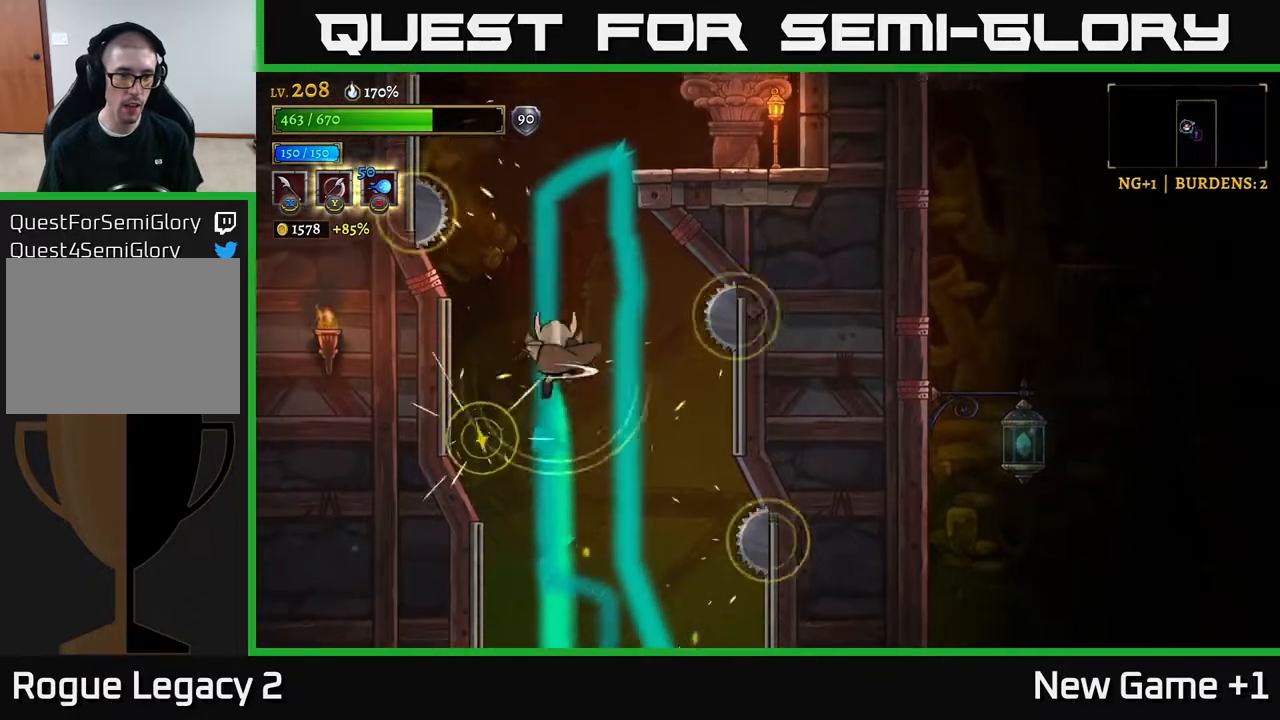
{"buttons": ["A"], "left_stick": "center", "right_stick": "center", "events": [[233, "left_stick", "center"], [400, "L1", "up"], [450, "A", "down"]]}
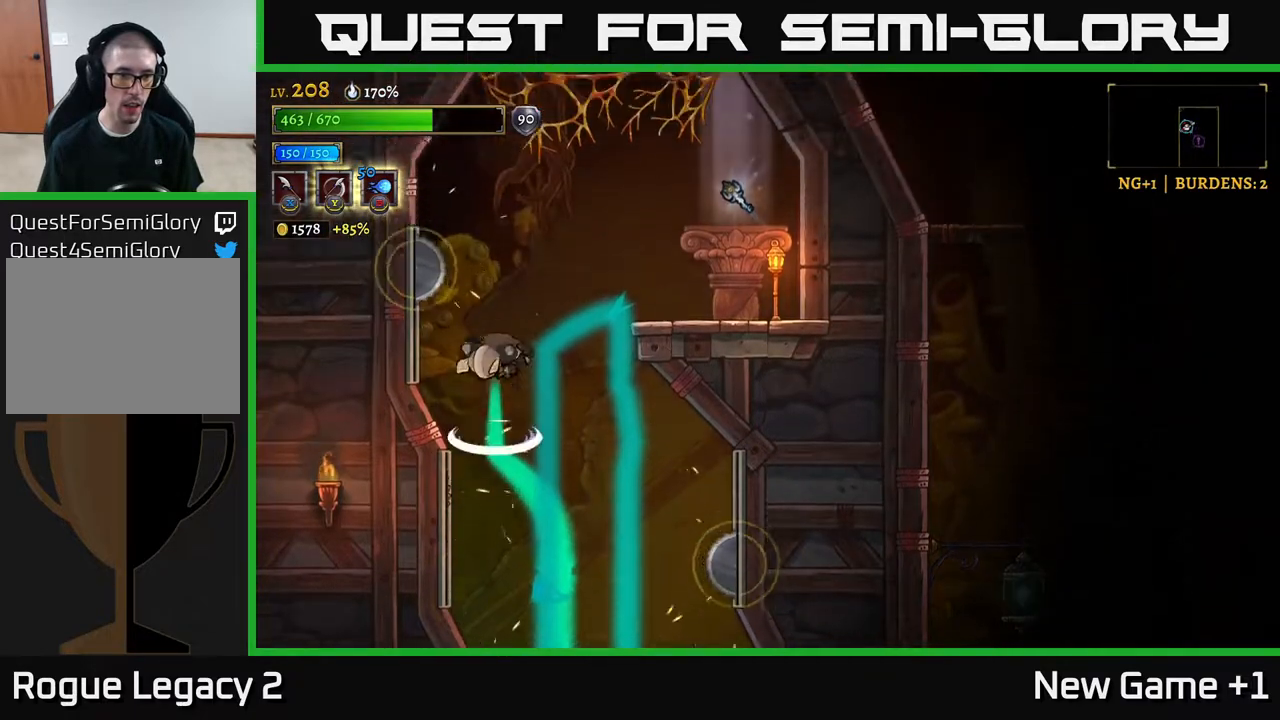
{"buttons": ["A"], "left_stick": "right", "right_stick": "center", "events": [[283, "L1", "down"], [317, "left_stick", "right"], [333, "L1", "up"]]}
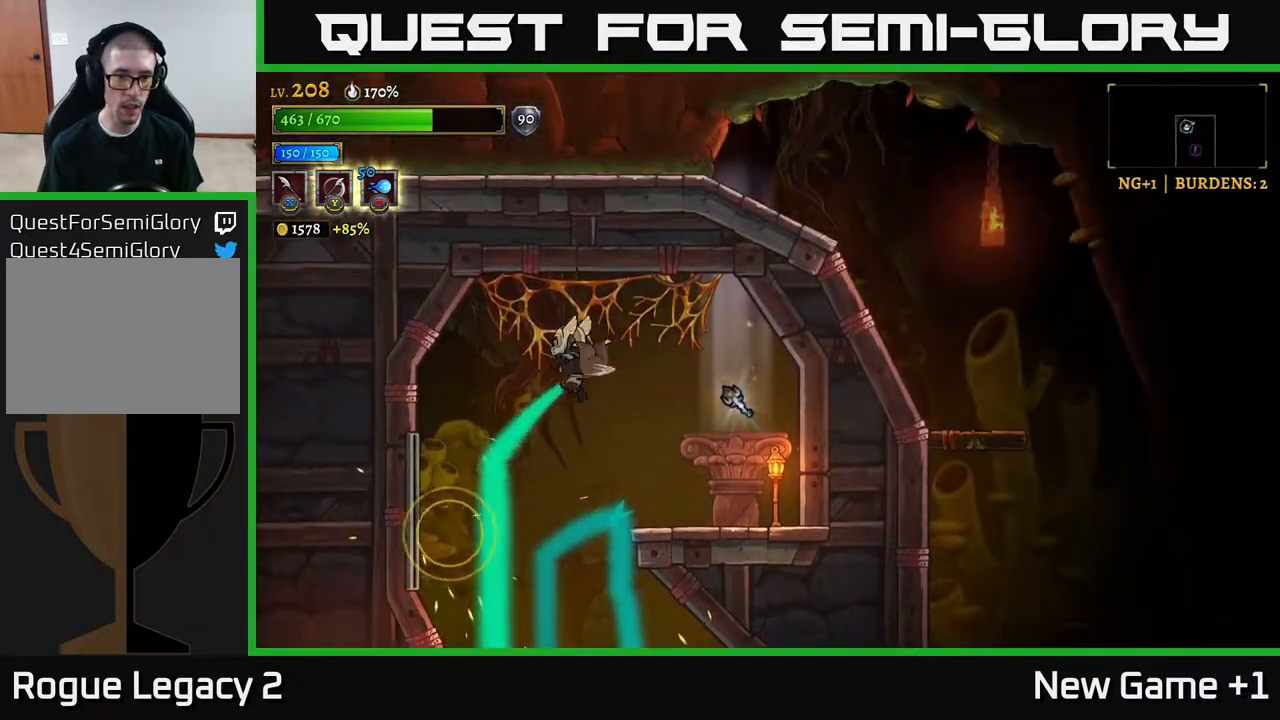
{"buttons": [], "left_stick": "center", "right_stick": "center", "events": [[83, "A", "up"], [433, "left_stick", "center"]]}
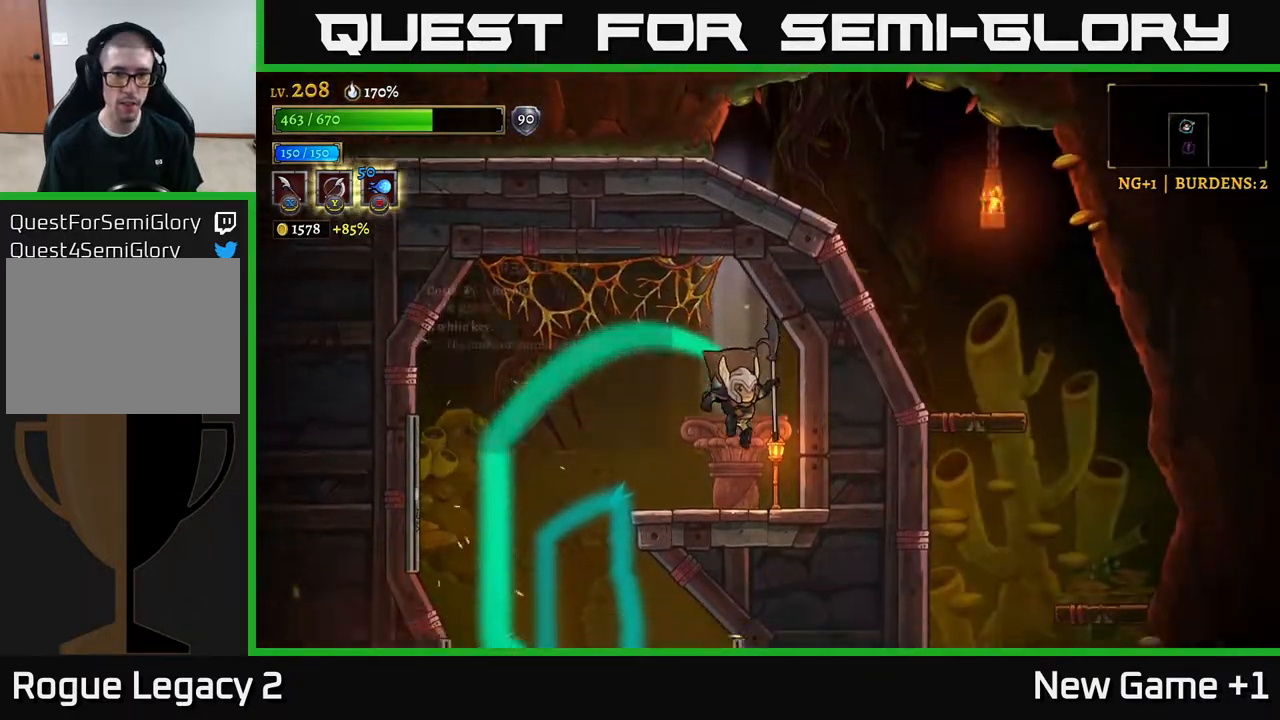
{"buttons": [], "left_stick": "center", "right_stick": "center", "events": [[267, "R1", "down"], [367, "R1", "up"]]}
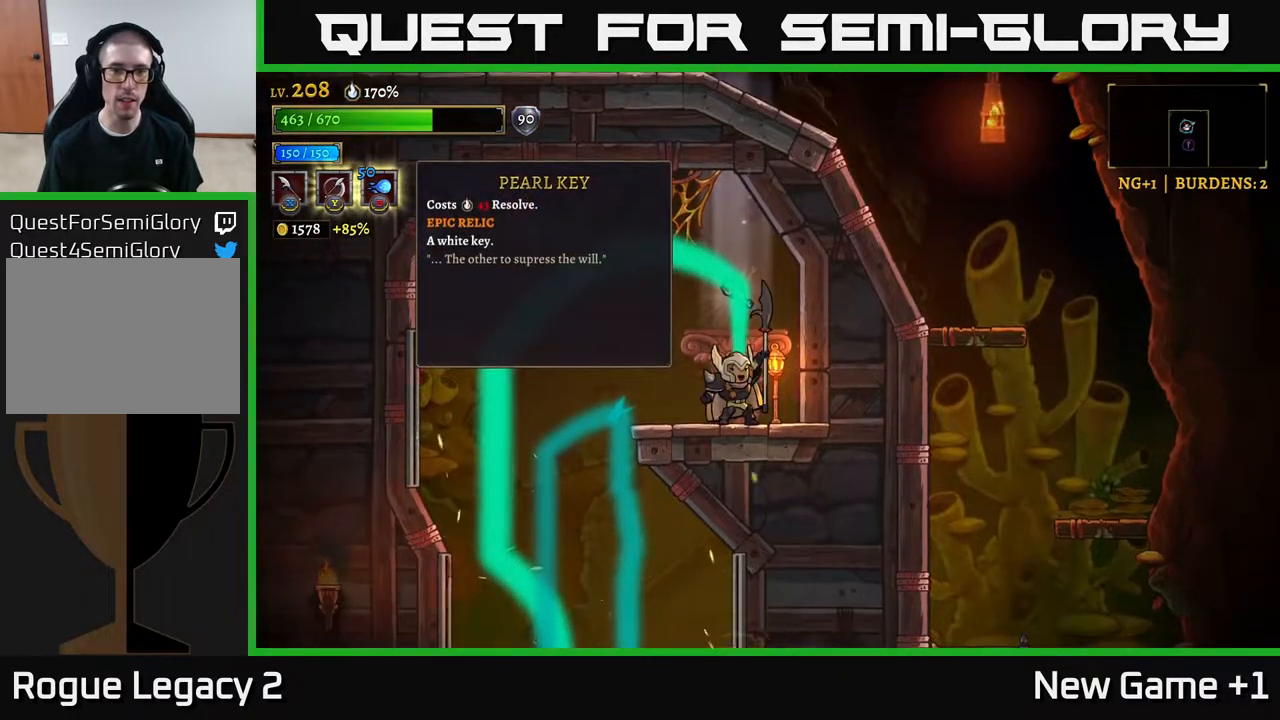
{"buttons": [], "left_stick": "center", "right_stick": "center", "events": []}
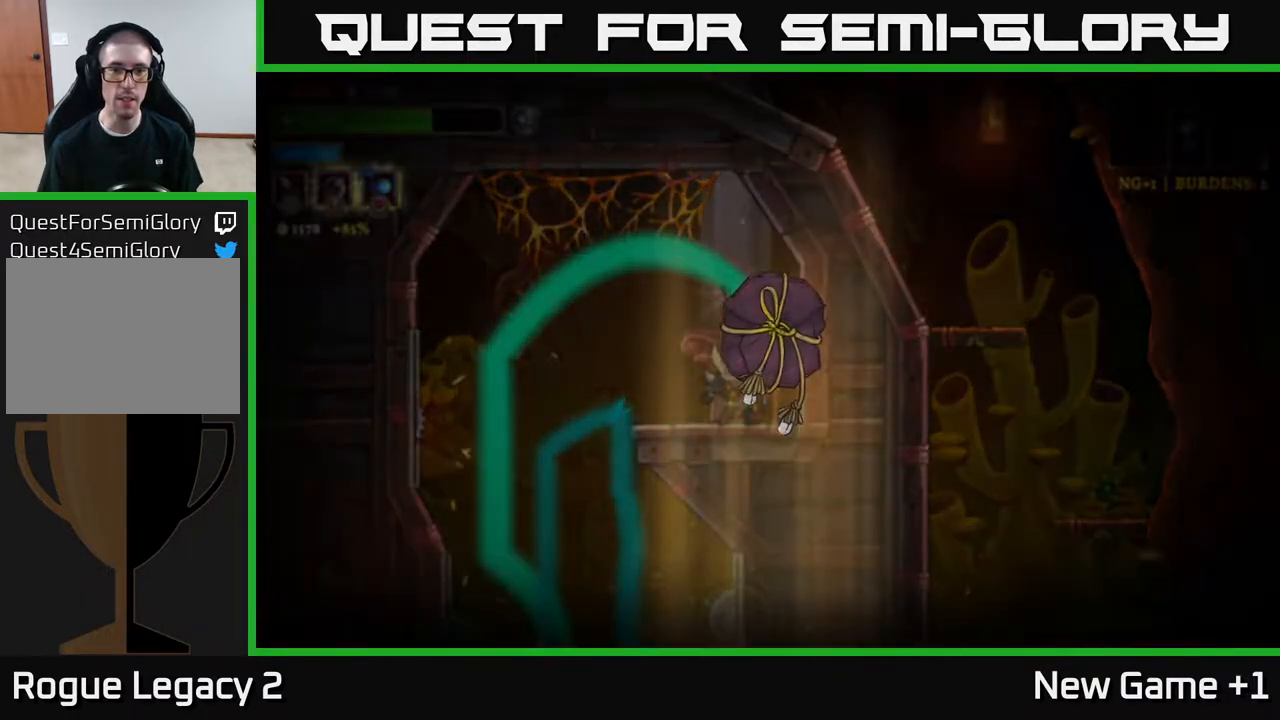
{"buttons": [], "left_stick": "center", "right_stick": "center", "events": []}
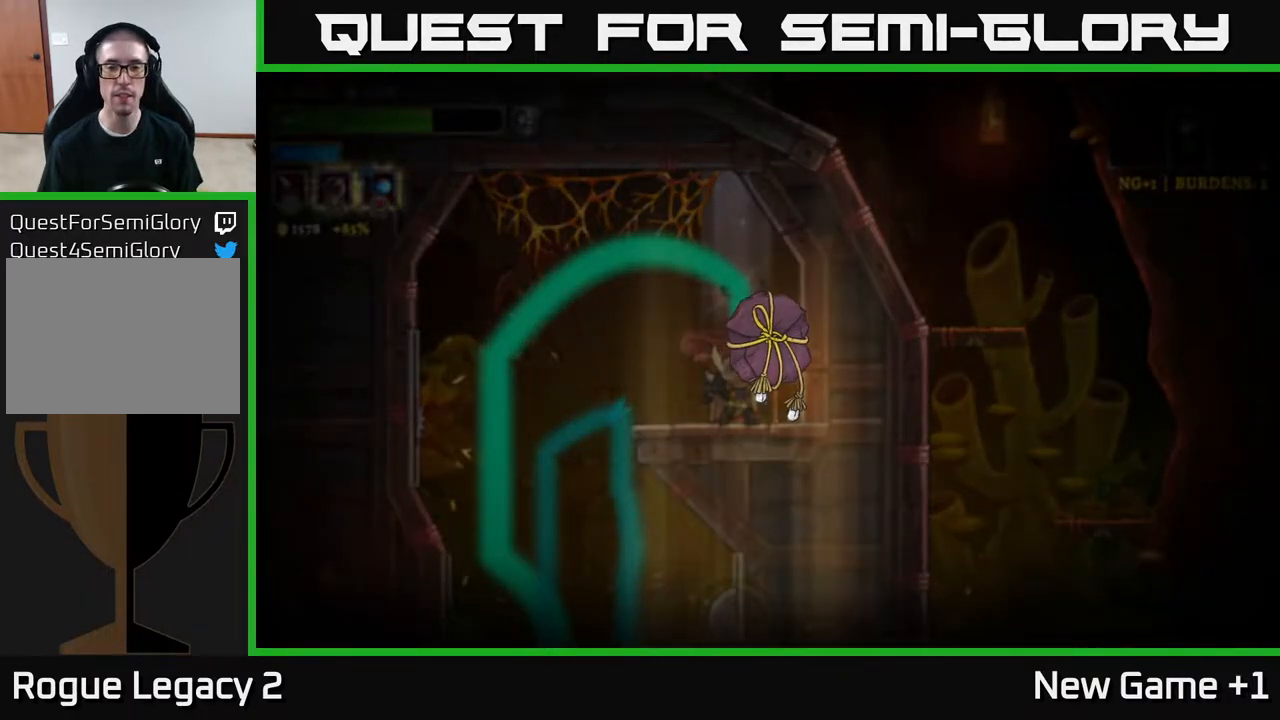
{"buttons": [], "left_stick": "center", "right_stick": "center", "events": []}
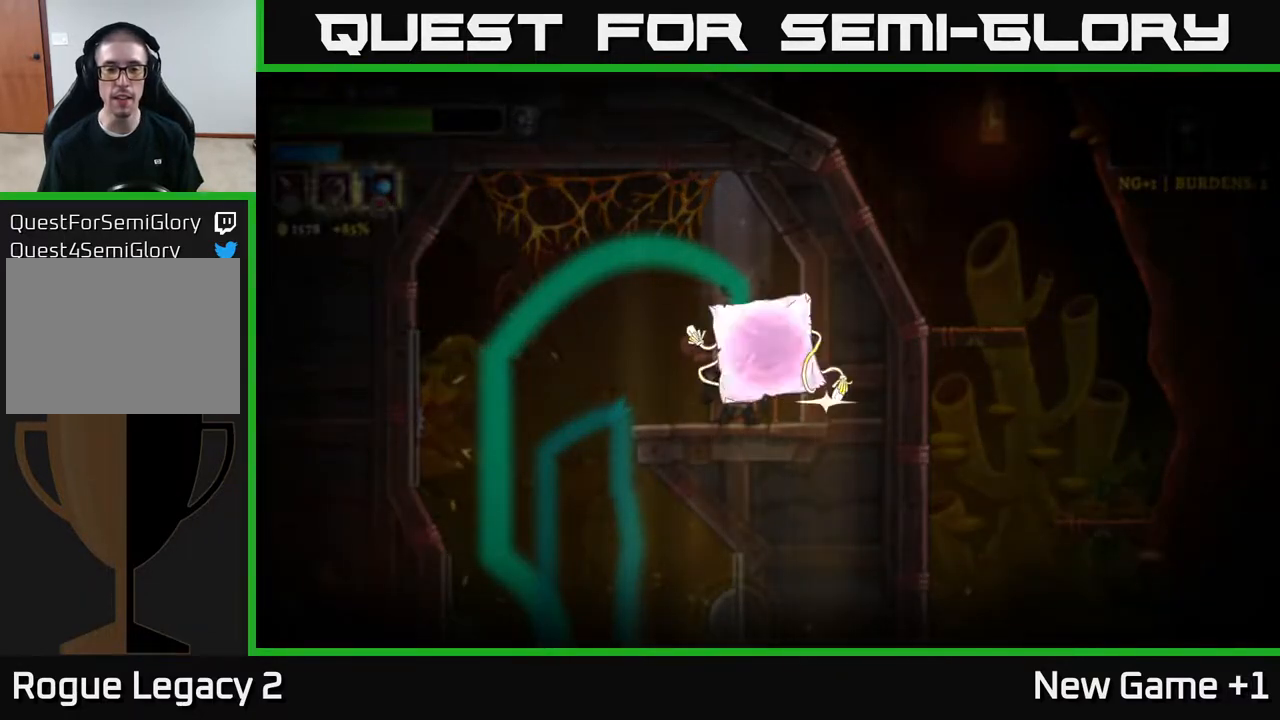
{"buttons": ["A"], "left_stick": "center", "right_stick": "center", "events": [[500, "A", "down"]]}